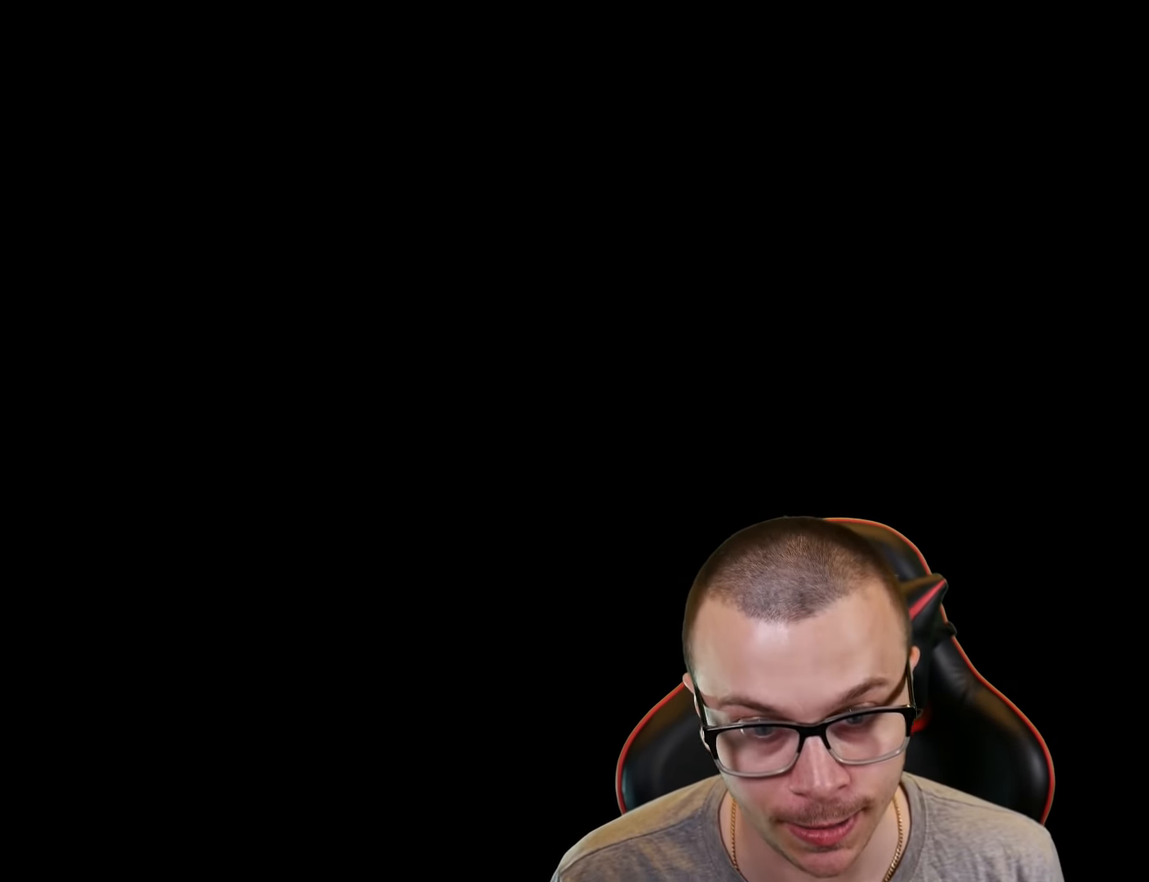
Gameplay with a controller (PlayStation layout); each line is a JSON object with the inputs held at the frame after it. "events" lists button and stick changes between this image and that frame as [ms after this image, input, new state], when the widget could be followed in between.
{"buttons": ["R2"], "left_stick": "right", "right_stick": "center", "events": [[67, "TRIANGLE", "down"], [83, "left_stick", "right"], [117, "TRIANGLE", "up"], [184, "R2", "down"]]}
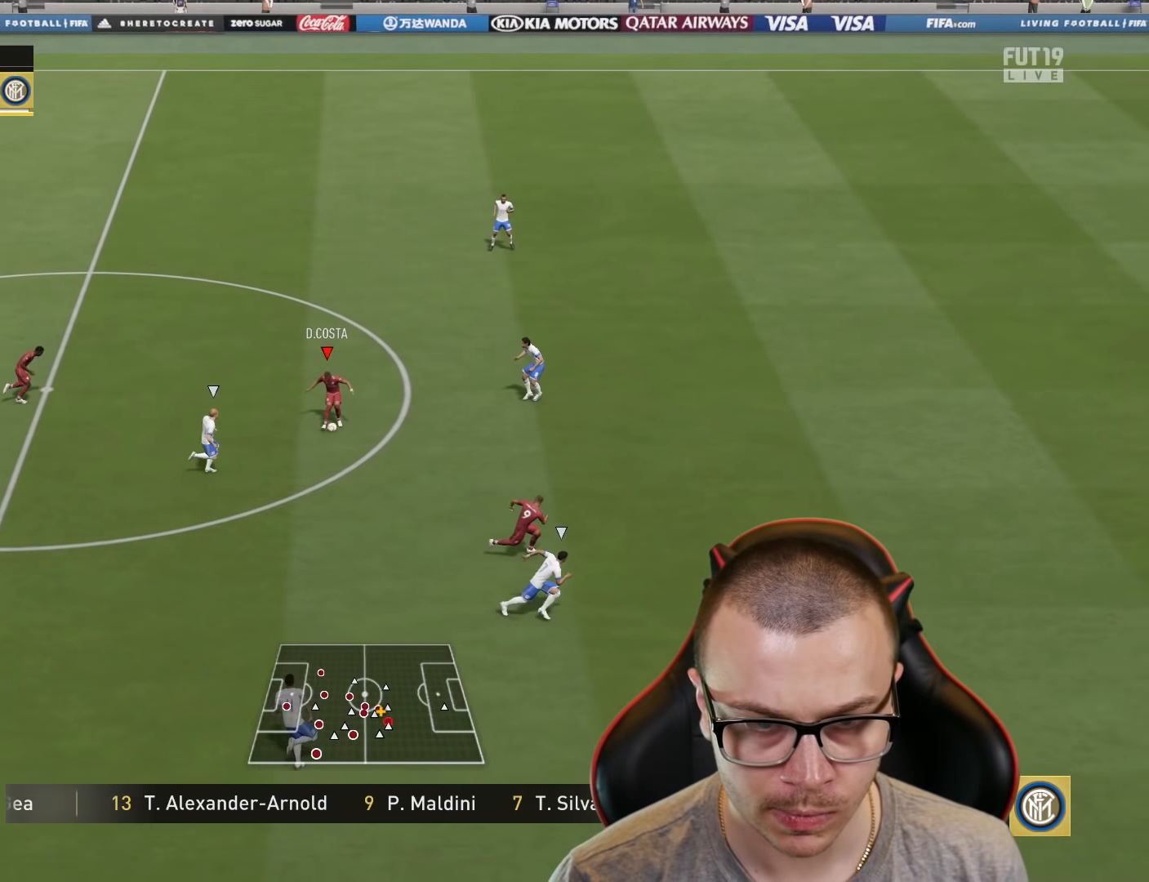
{"buttons": ["R2"], "left_stick": "right", "right_stick": "center", "events": []}
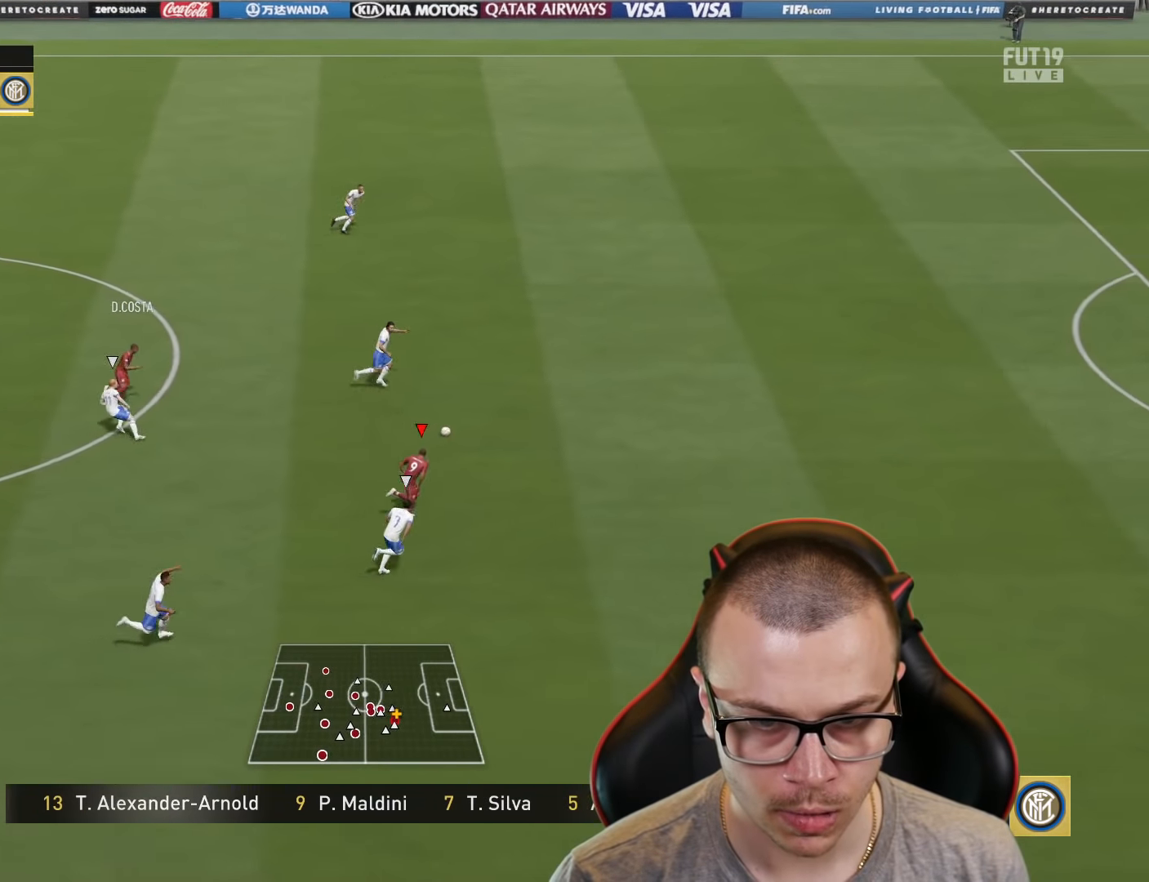
{"buttons": ["R2"], "left_stick": "right", "right_stick": "center", "events": []}
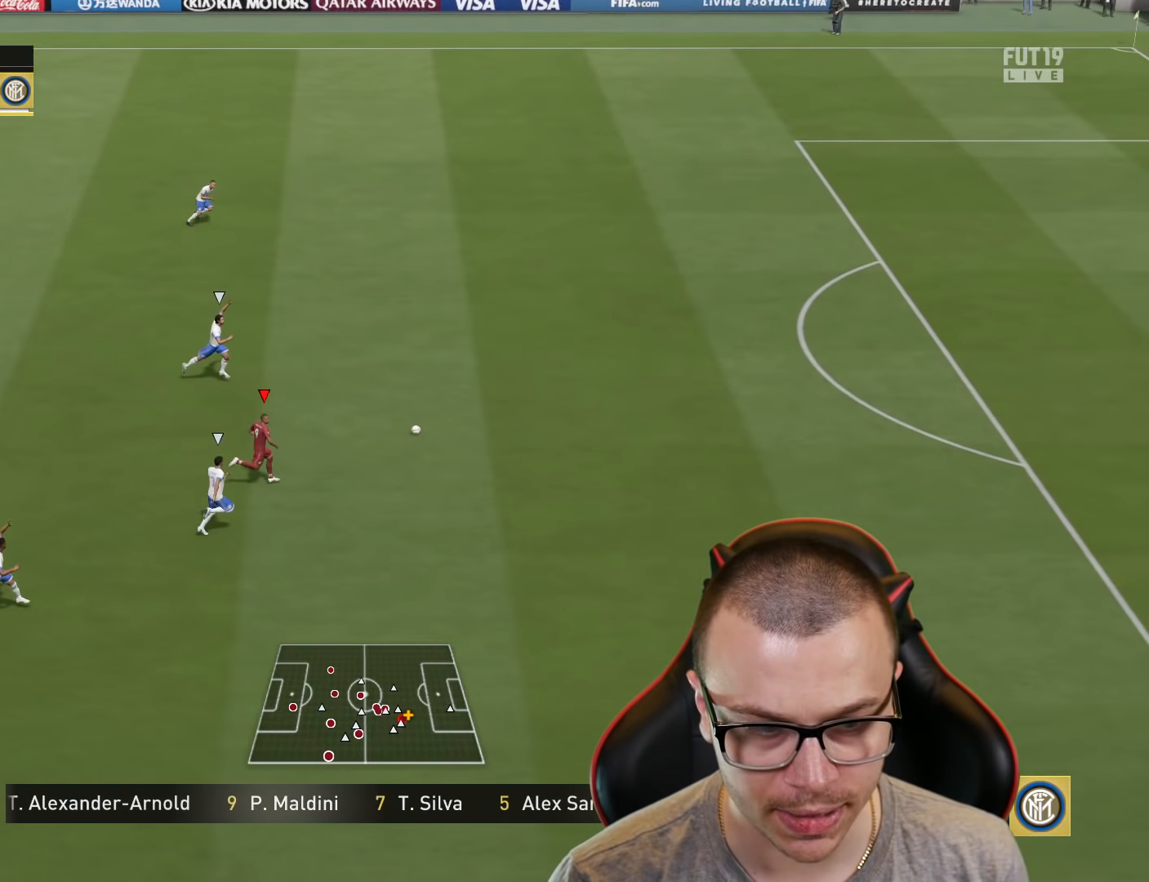
{"buttons": ["R2"], "left_stick": "right", "right_stick": "center", "events": []}
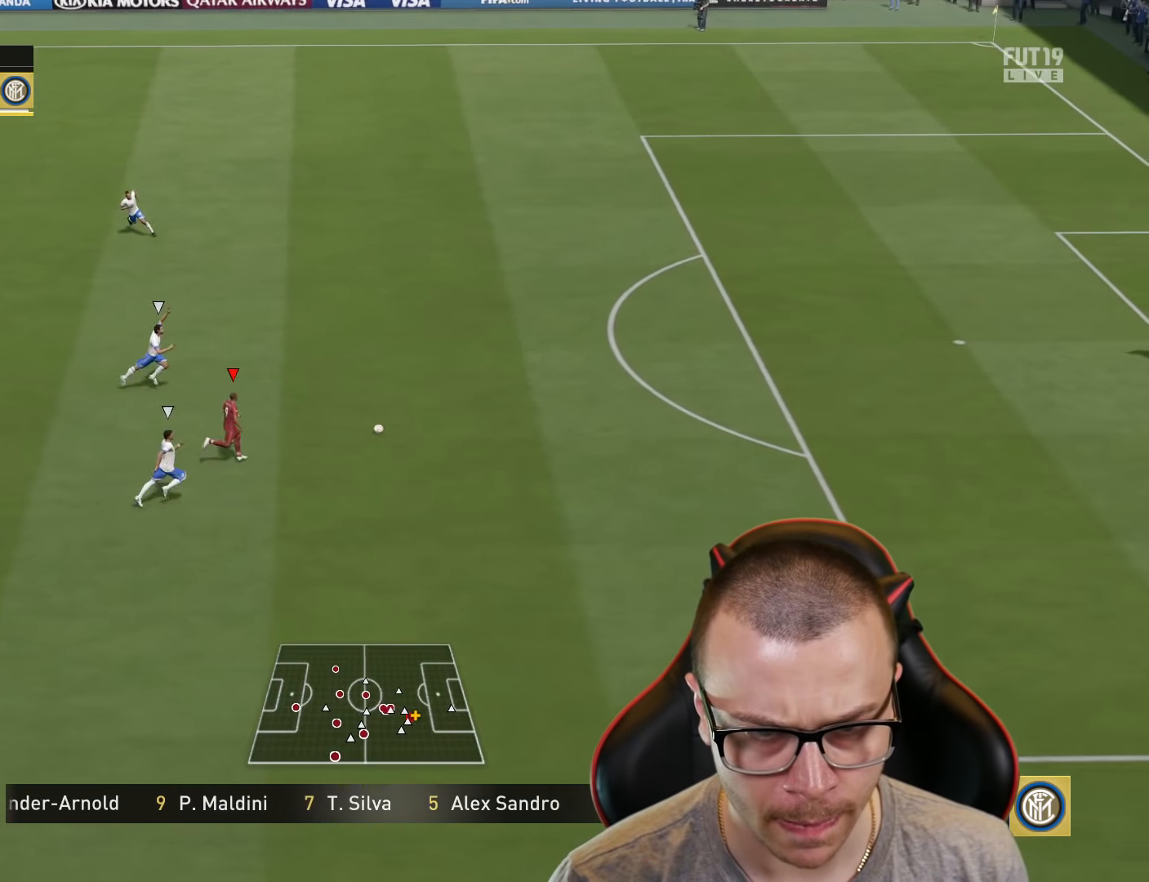
{"buttons": ["R2", "L3"], "left_stick": "right", "right_stick": "center", "events": [[150, "L3", "down"]]}
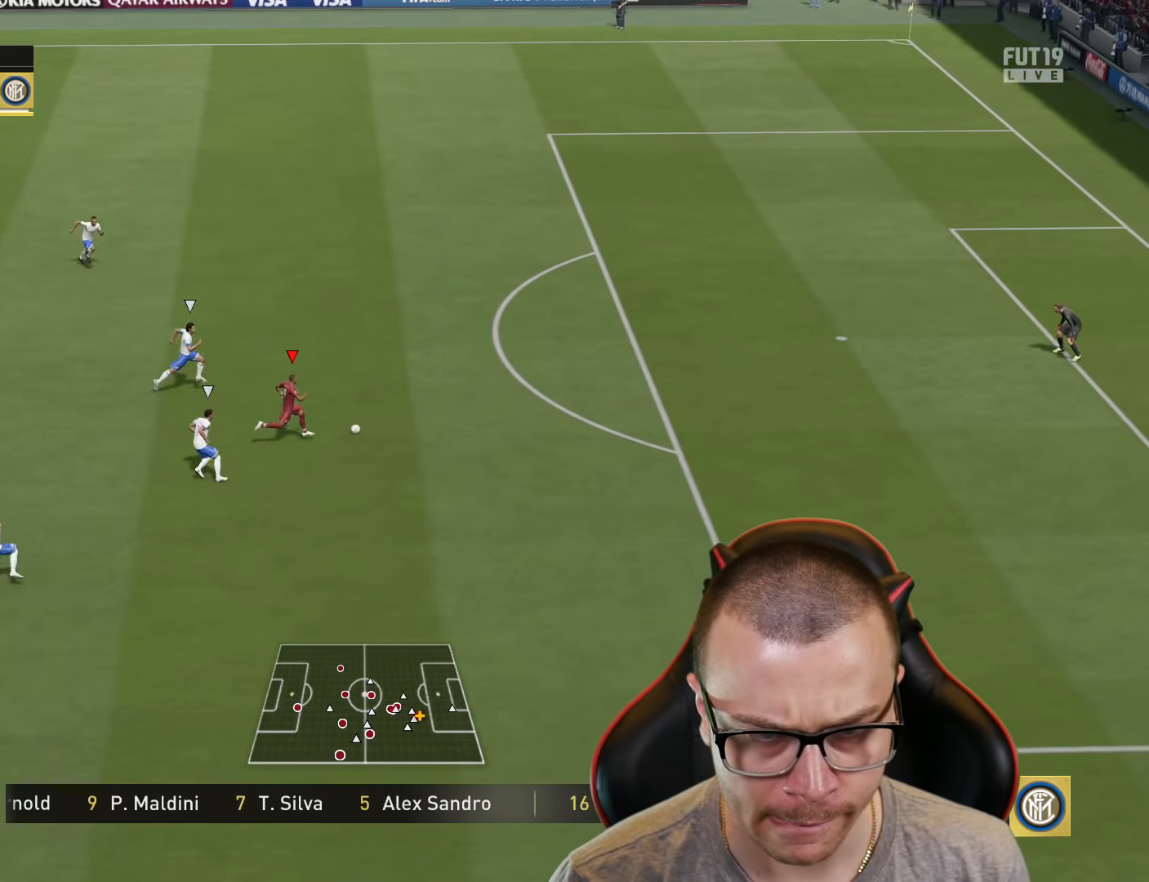
{"buttons": ["R2", "L3"], "left_stick": "right", "right_stick": "center", "events": []}
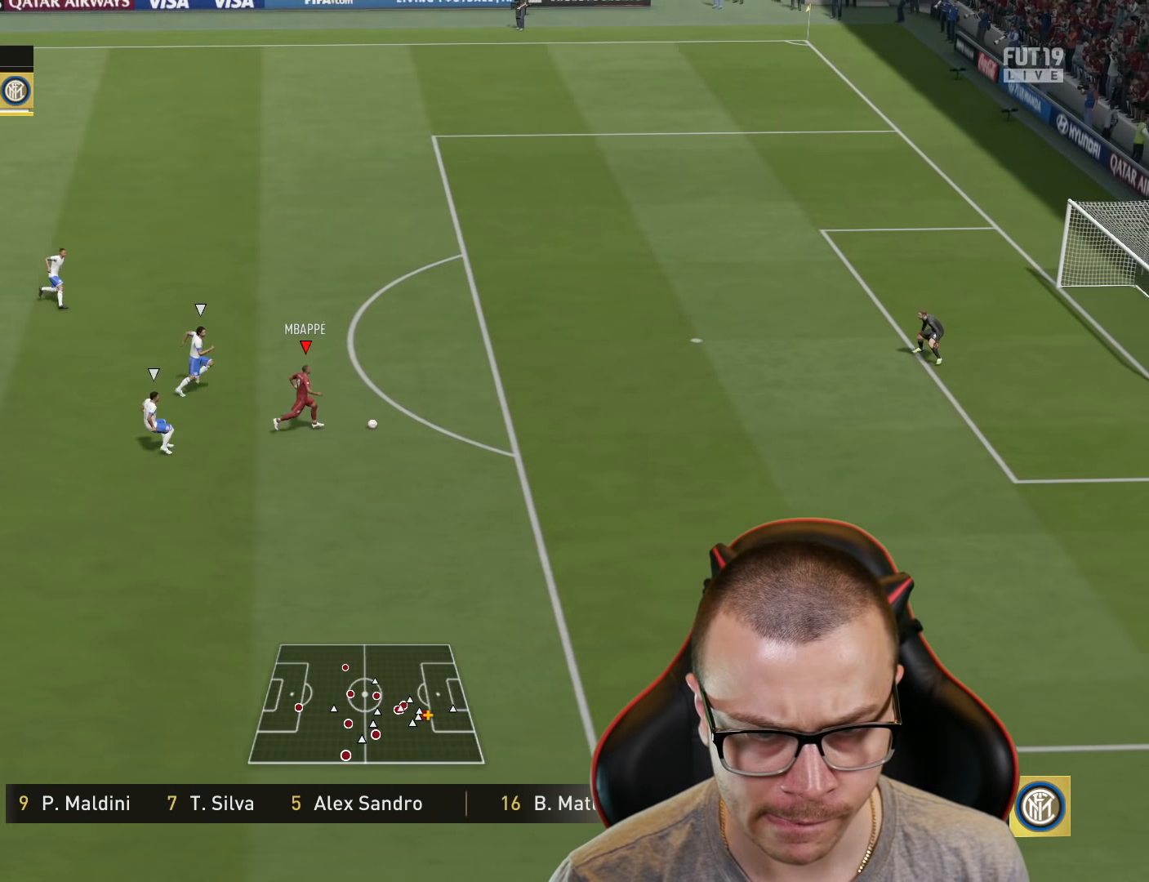
{"buttons": ["R1", "L3"], "left_stick": "right", "right_stick": "center", "events": [[83, "R2", "up"], [150, "R1", "down"], [167, "CIRCLE", "down"], [400, "CIRCLE", "up"]]}
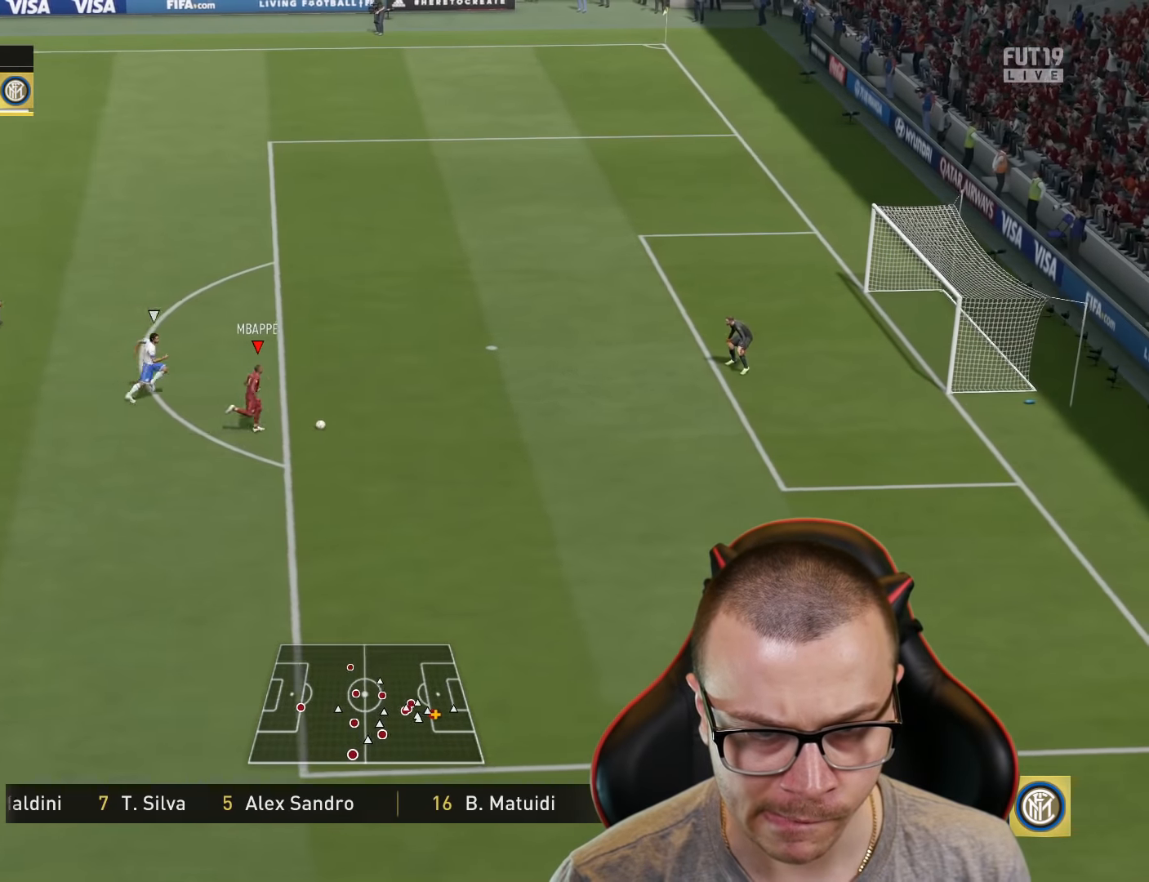
{"buttons": ["L1", "R1", "L3"], "left_stick": "right", "right_stick": "center", "events": [[34, "L1", "down"]]}
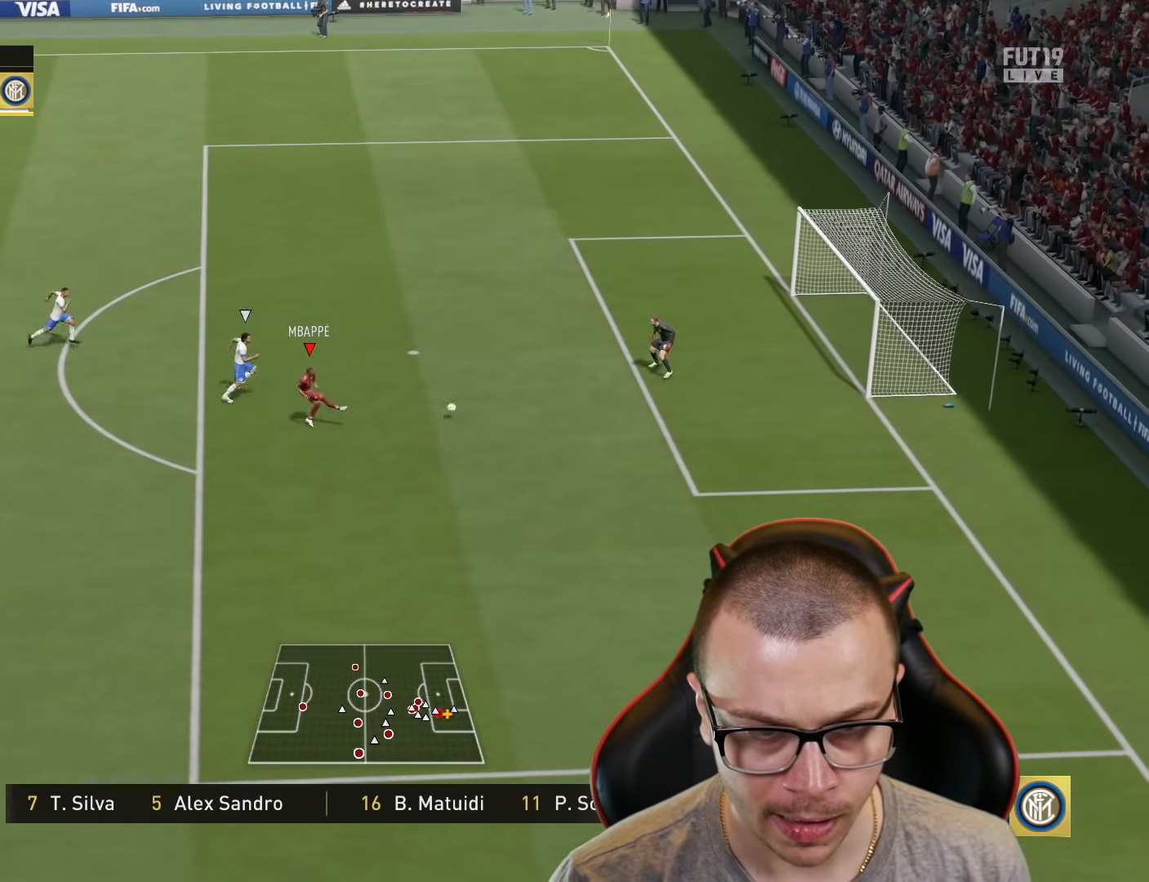
{"buttons": [], "left_stick": "right", "right_stick": "center", "events": [[400, "L1", "up"], [450, "R1", "up"], [467, "L3", "up"]]}
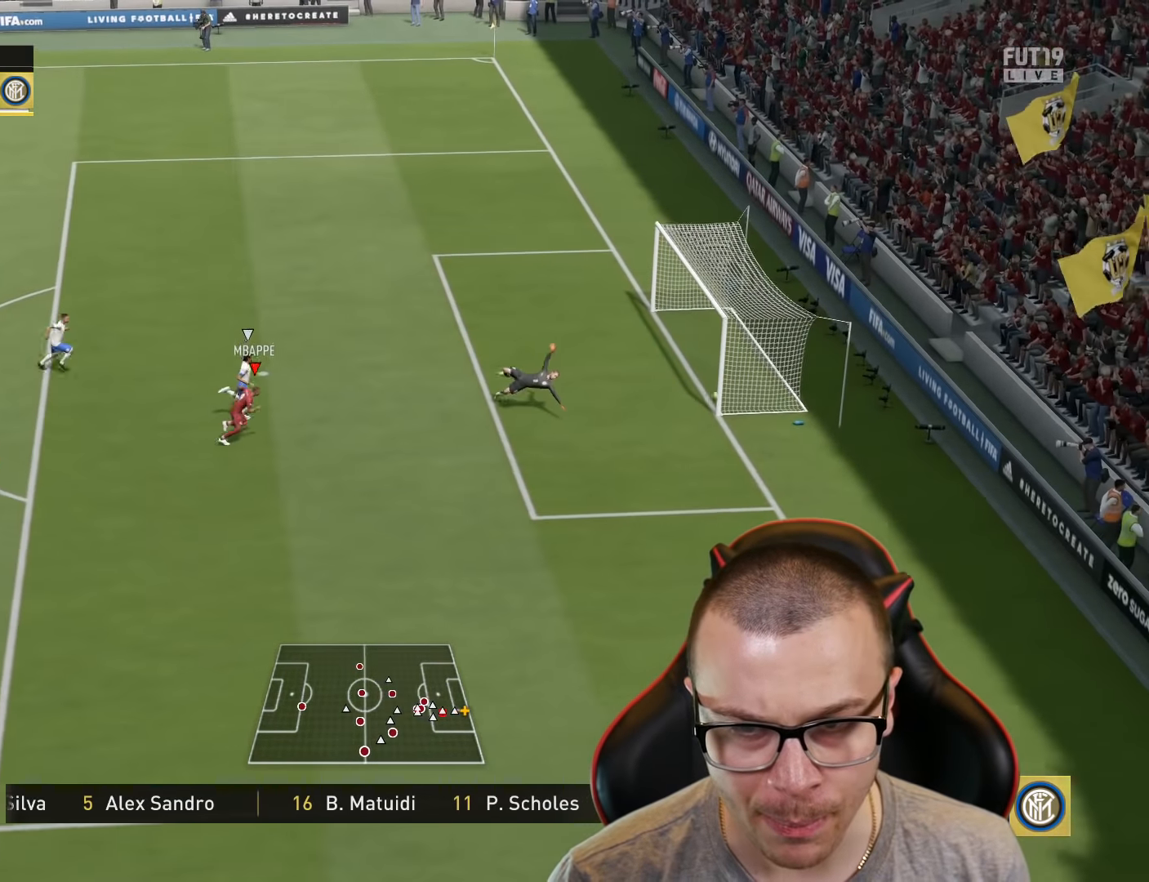
{"buttons": [], "left_stick": "center", "right_stick": "center", "events": [[100, "left_stick", "center"]]}
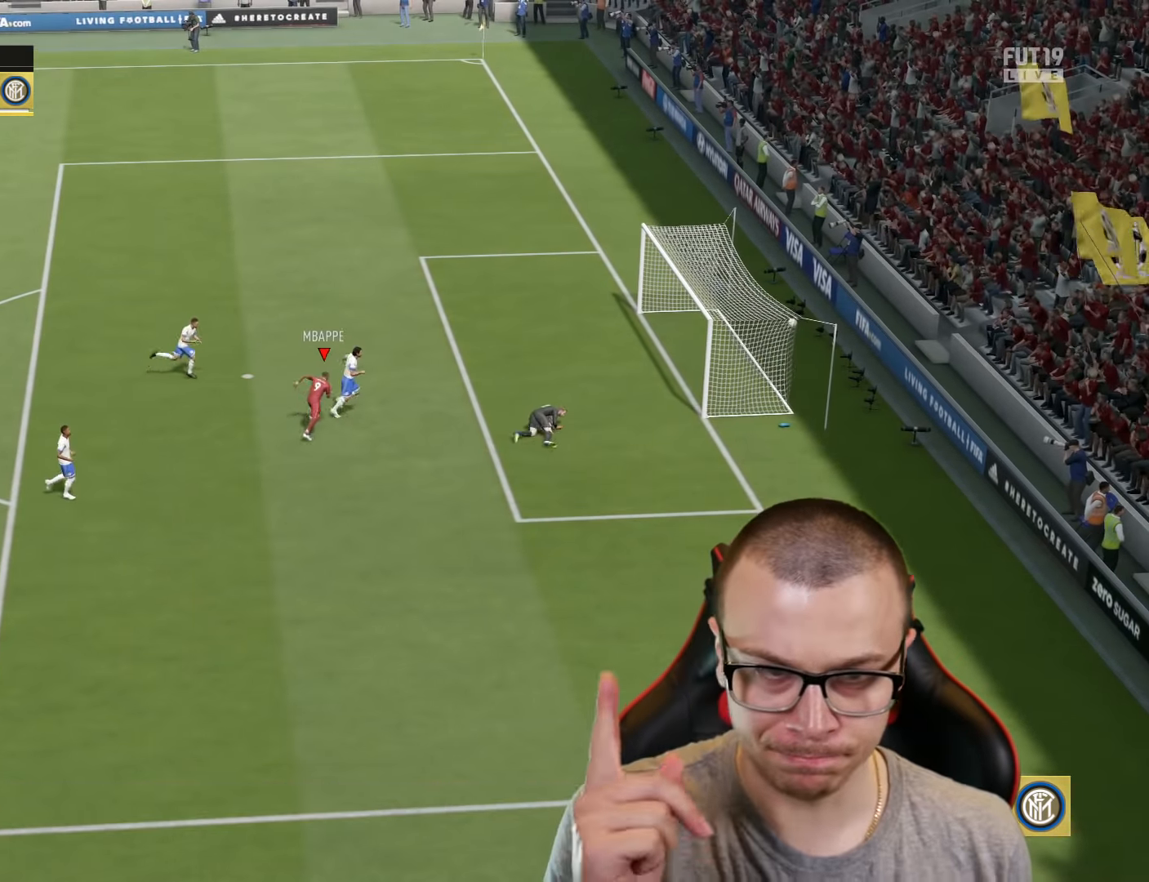
{"buttons": [], "left_stick": "center", "right_stick": "center", "events": []}
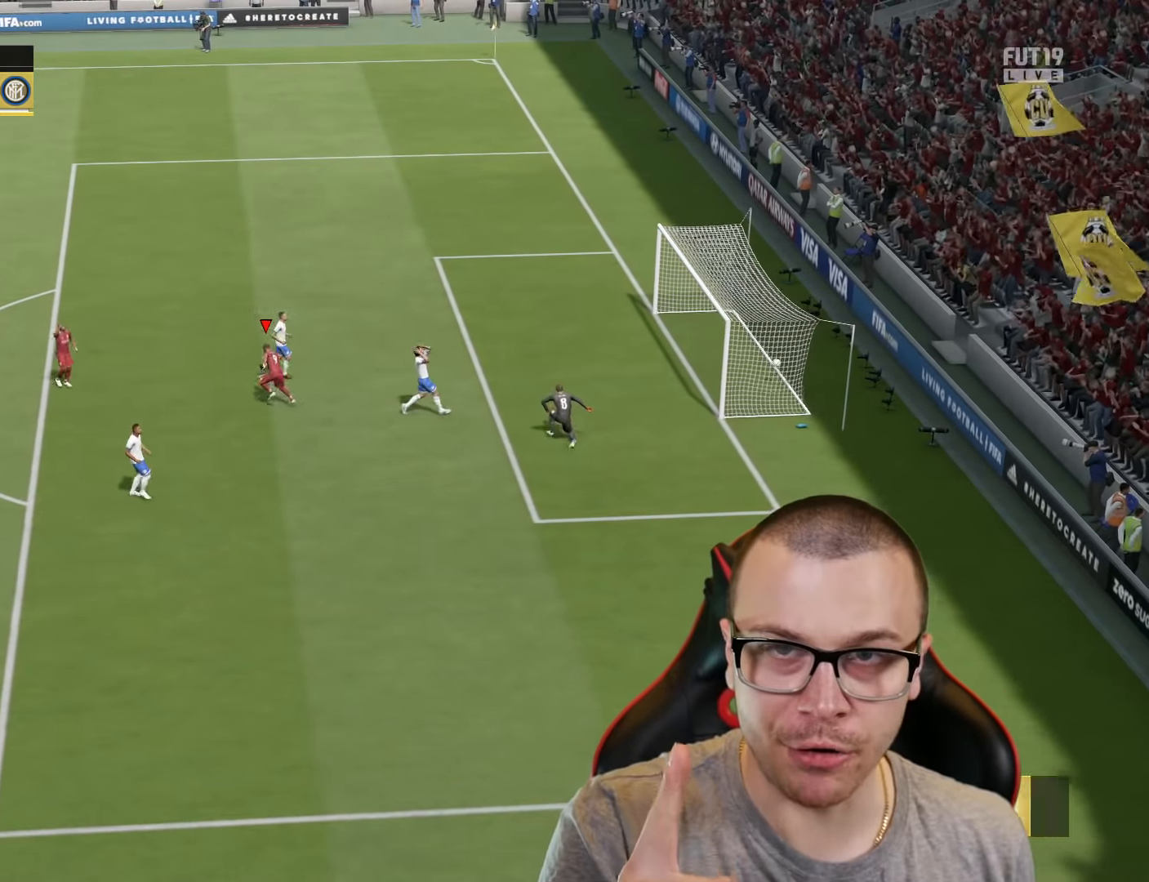
{"buttons": [], "left_stick": "center", "right_stick": "center", "events": []}
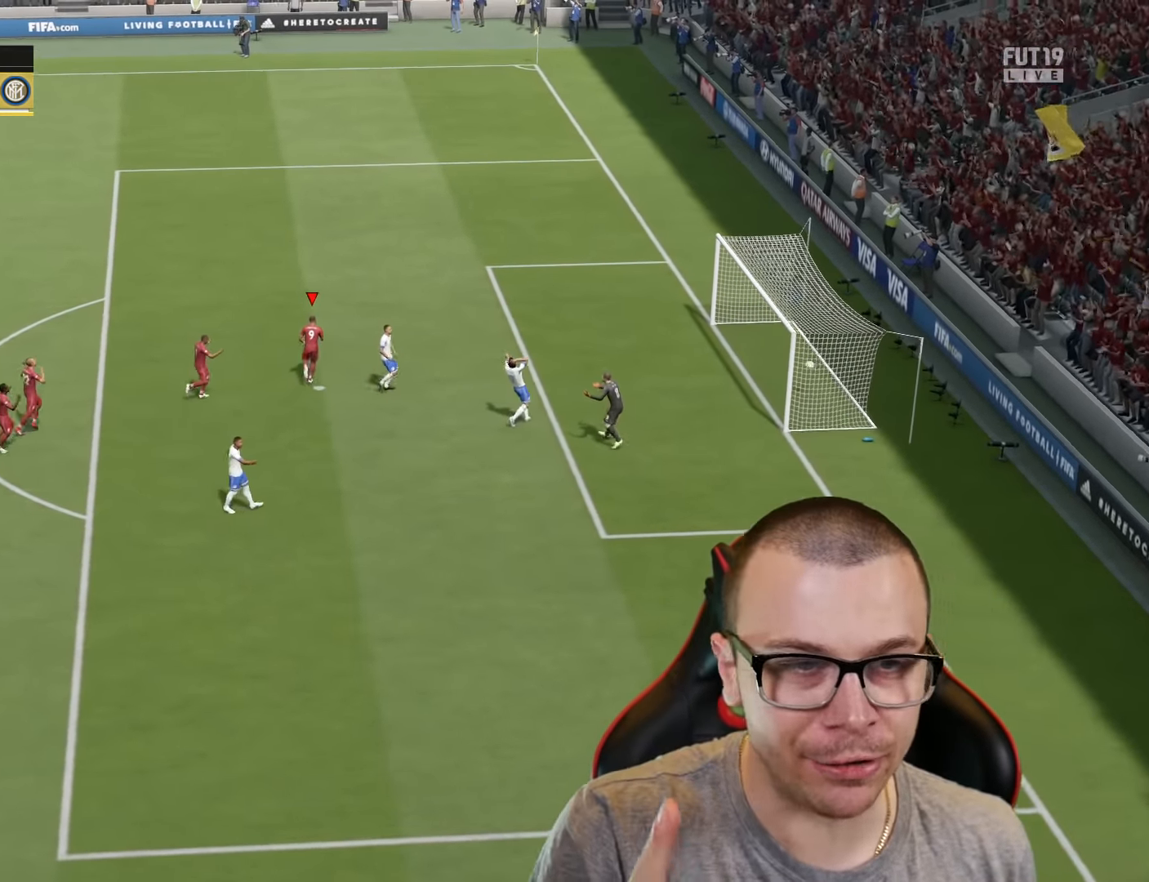
{"buttons": [], "left_stick": "center", "right_stick": "center", "events": []}
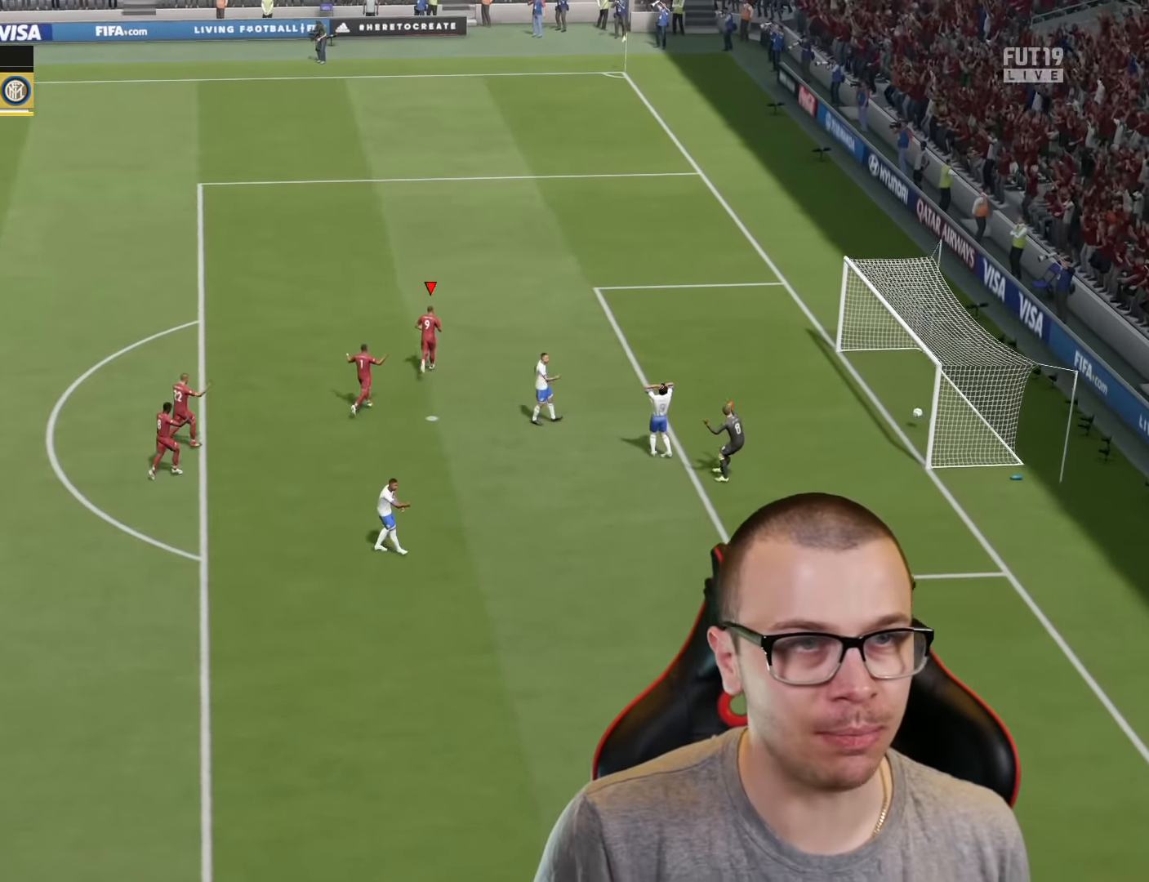
{"buttons": [], "left_stick": "center", "right_stick": "center", "events": []}
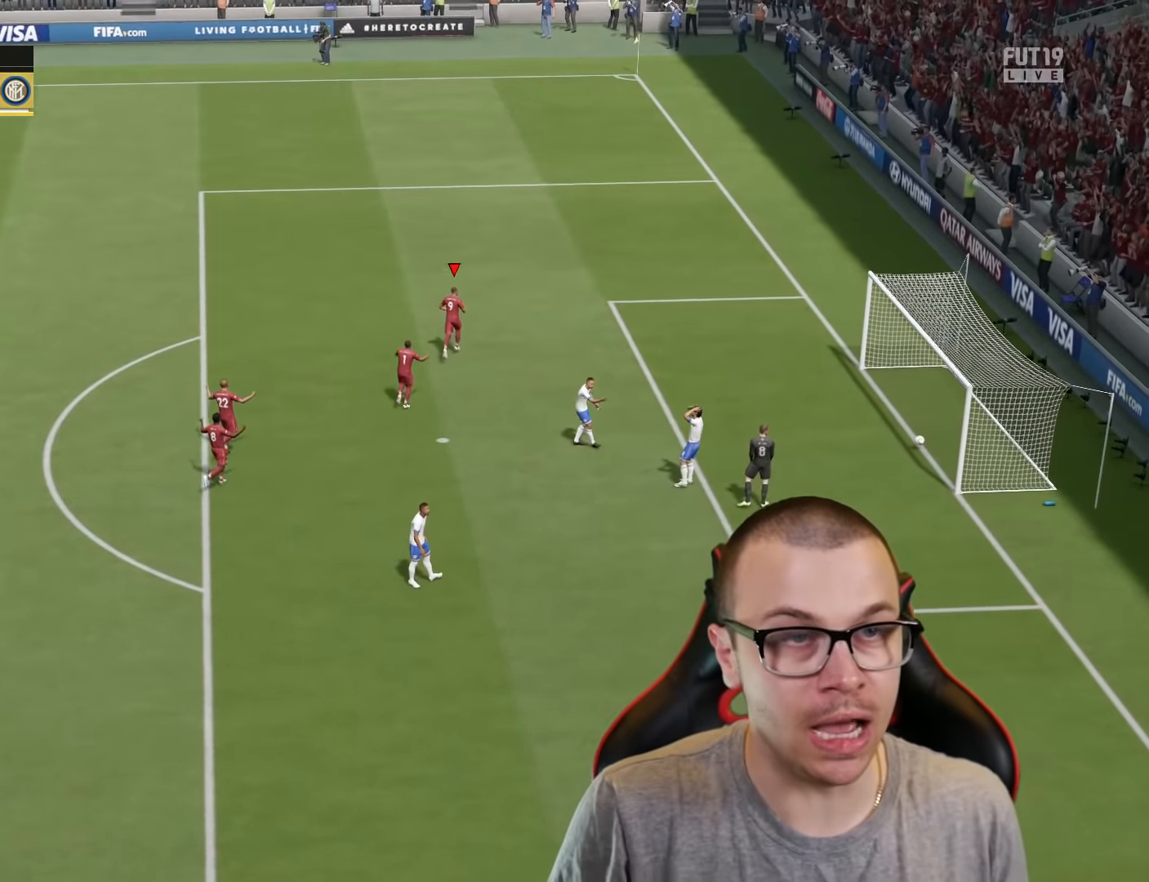
{"buttons": [], "left_stick": "center", "right_stick": "center", "events": []}
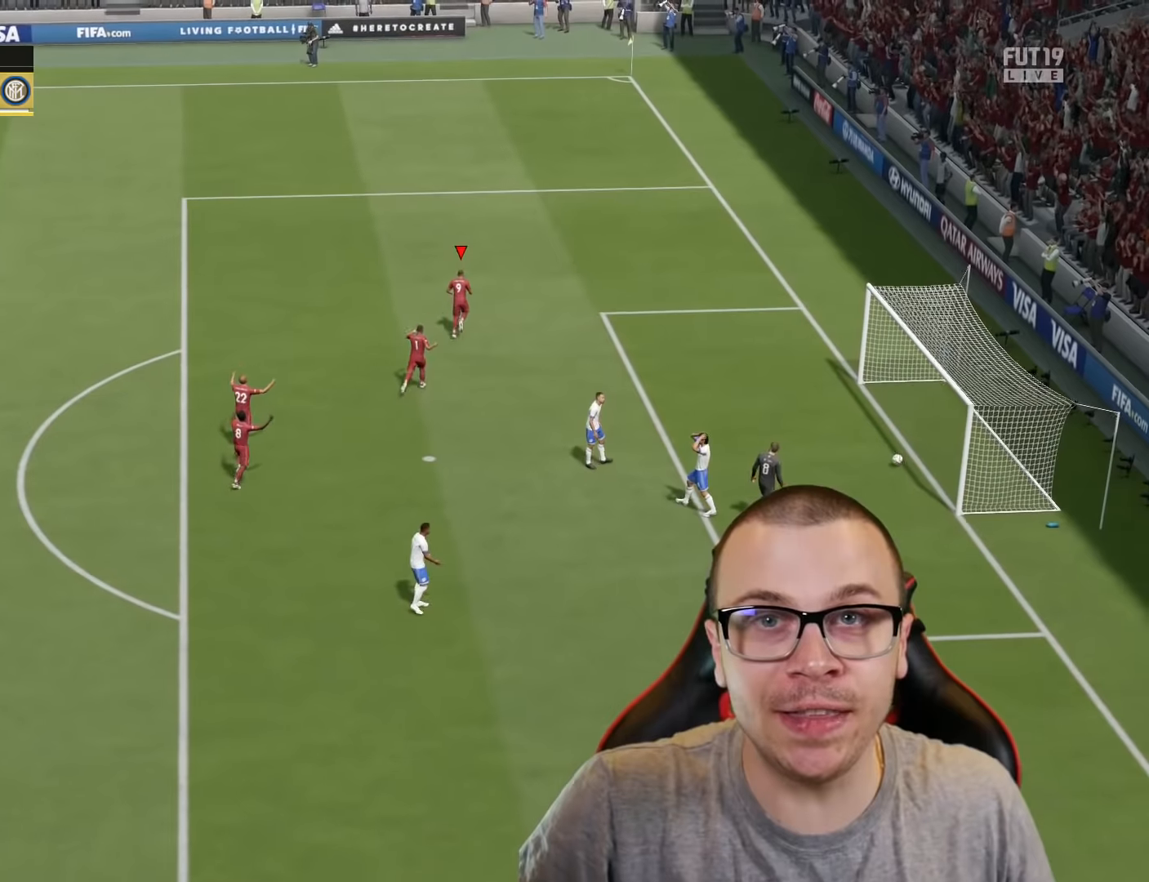
{"buttons": [], "left_stick": "center", "right_stick": "center", "events": []}
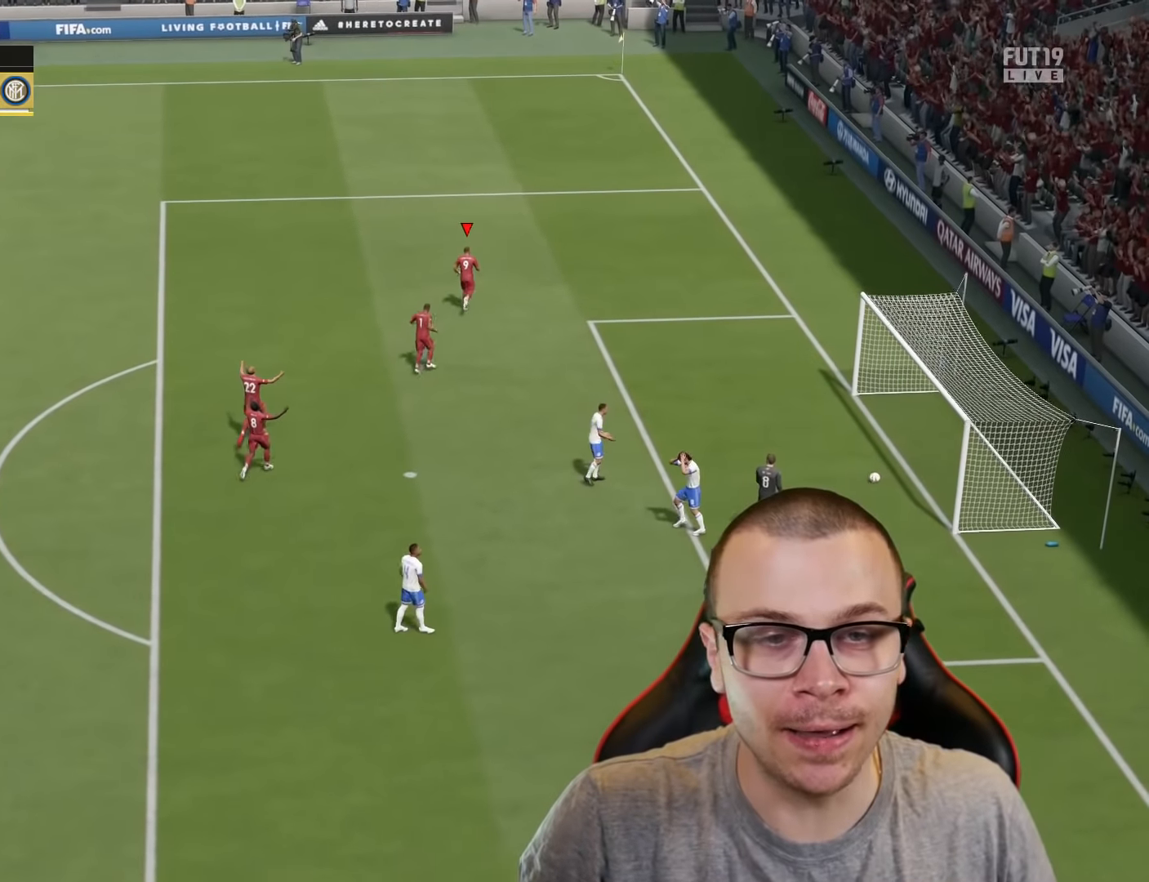
{"buttons": [], "left_stick": "center", "right_stick": "center", "events": []}
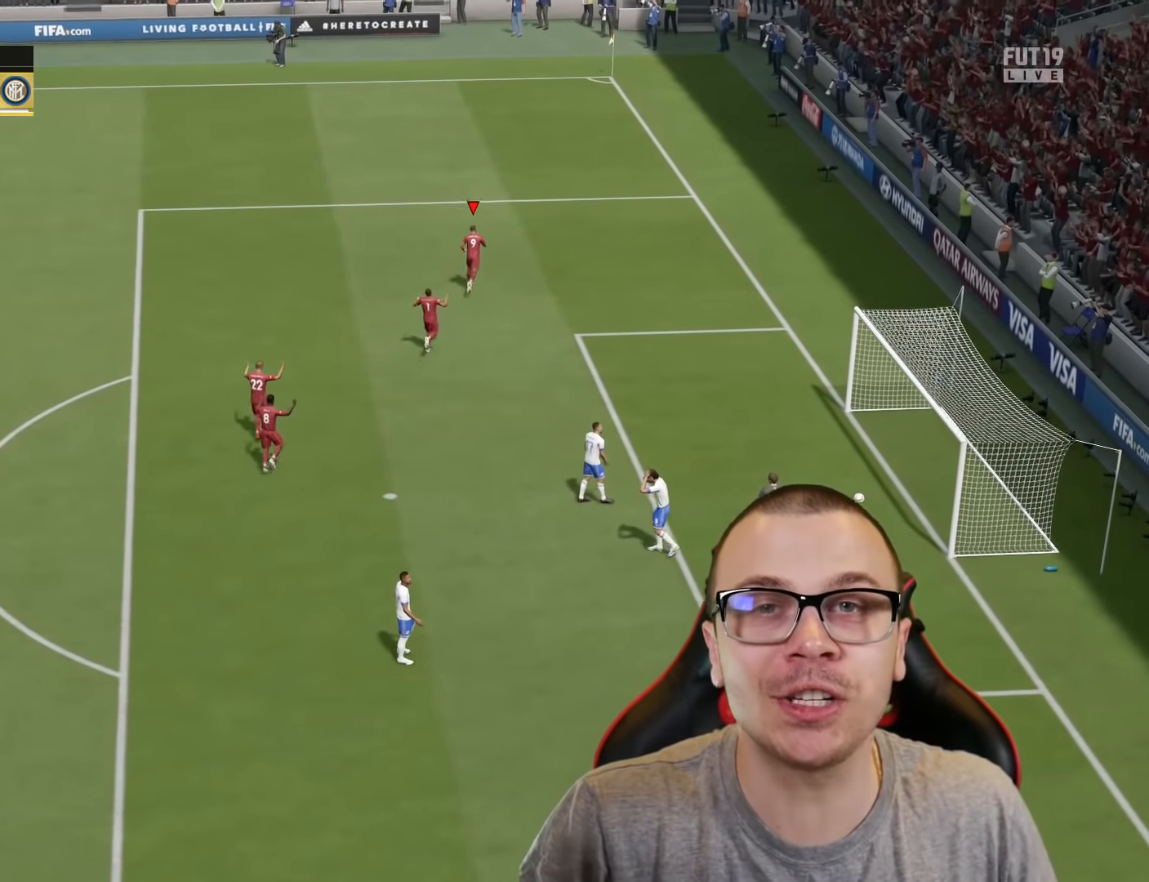
{"buttons": [], "left_stick": "center", "right_stick": "center", "events": []}
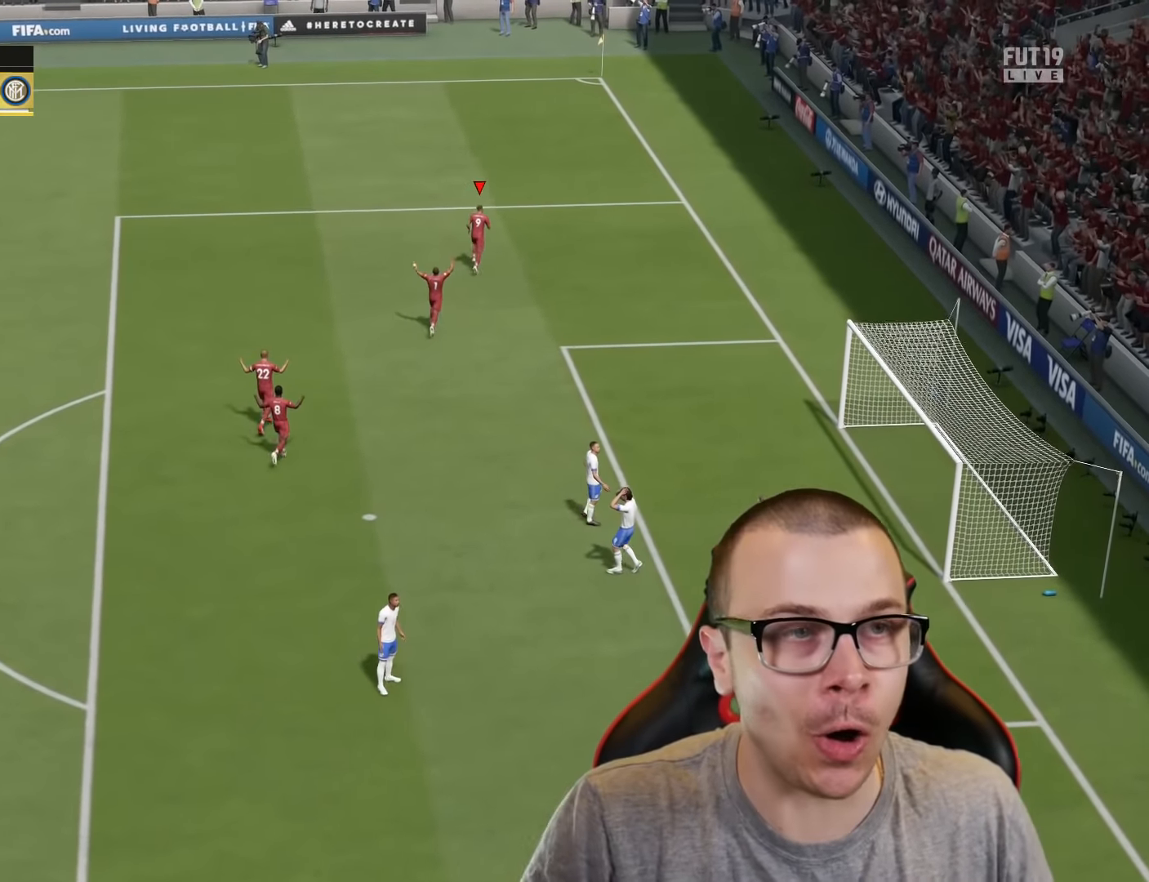
{"buttons": ["R2", "L3"], "left_stick": "right", "right_stick": "center", "events": [[450, "L3", "down"], [450, "R2", "down"], [450, "left_stick", "right"]]}
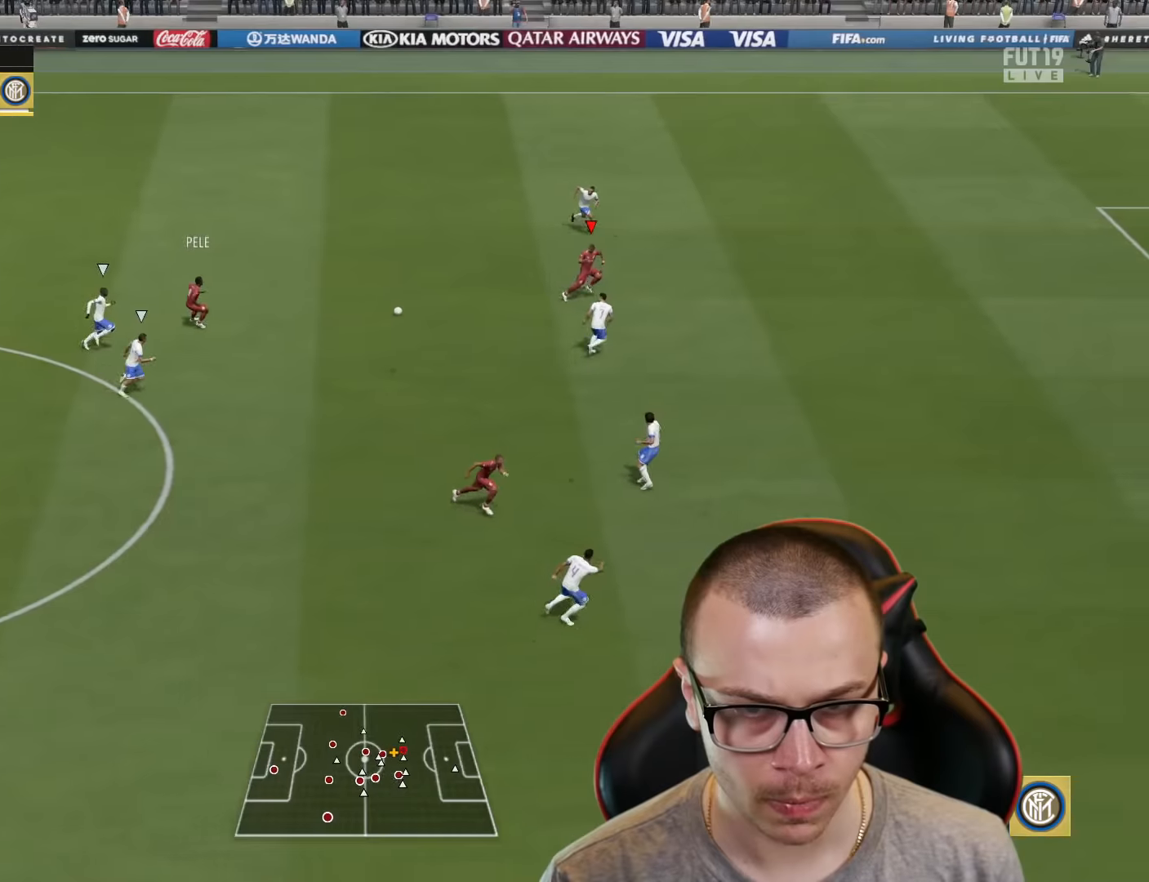
{"buttons": ["R2", "L3"], "left_stick": "right", "right_stick": "center", "events": []}
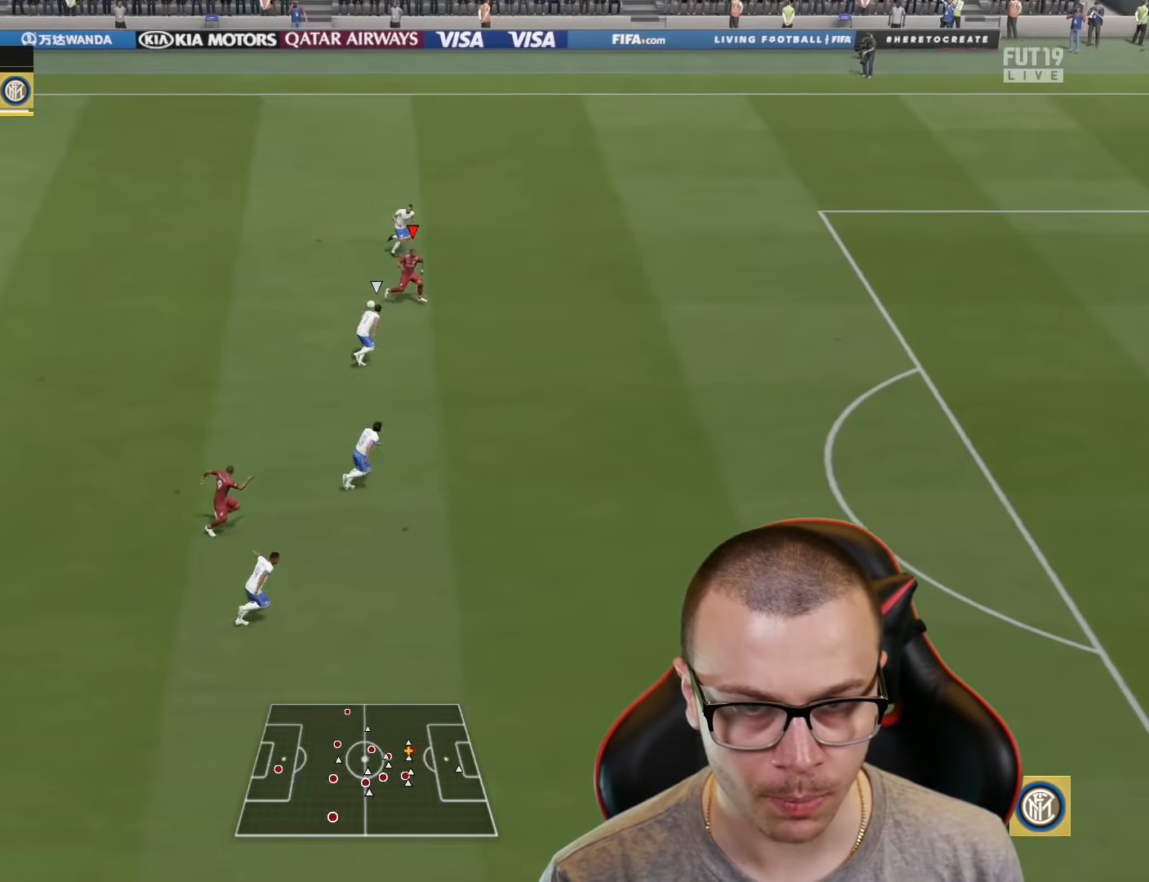
{"buttons": ["R2", "L3"], "left_stick": "right", "right_stick": "center", "events": []}
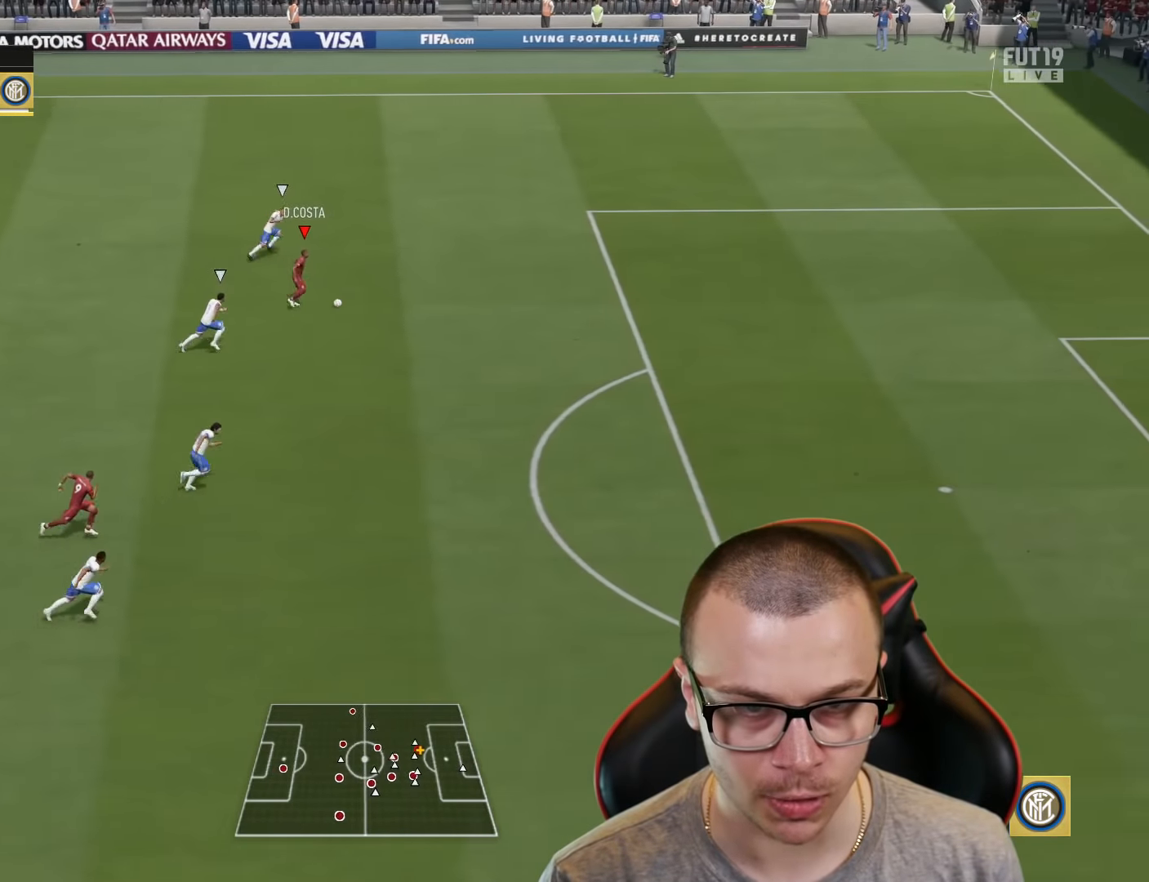
{"buttons": ["R2", "L3"], "left_stick": "right", "right_stick": "center", "events": []}
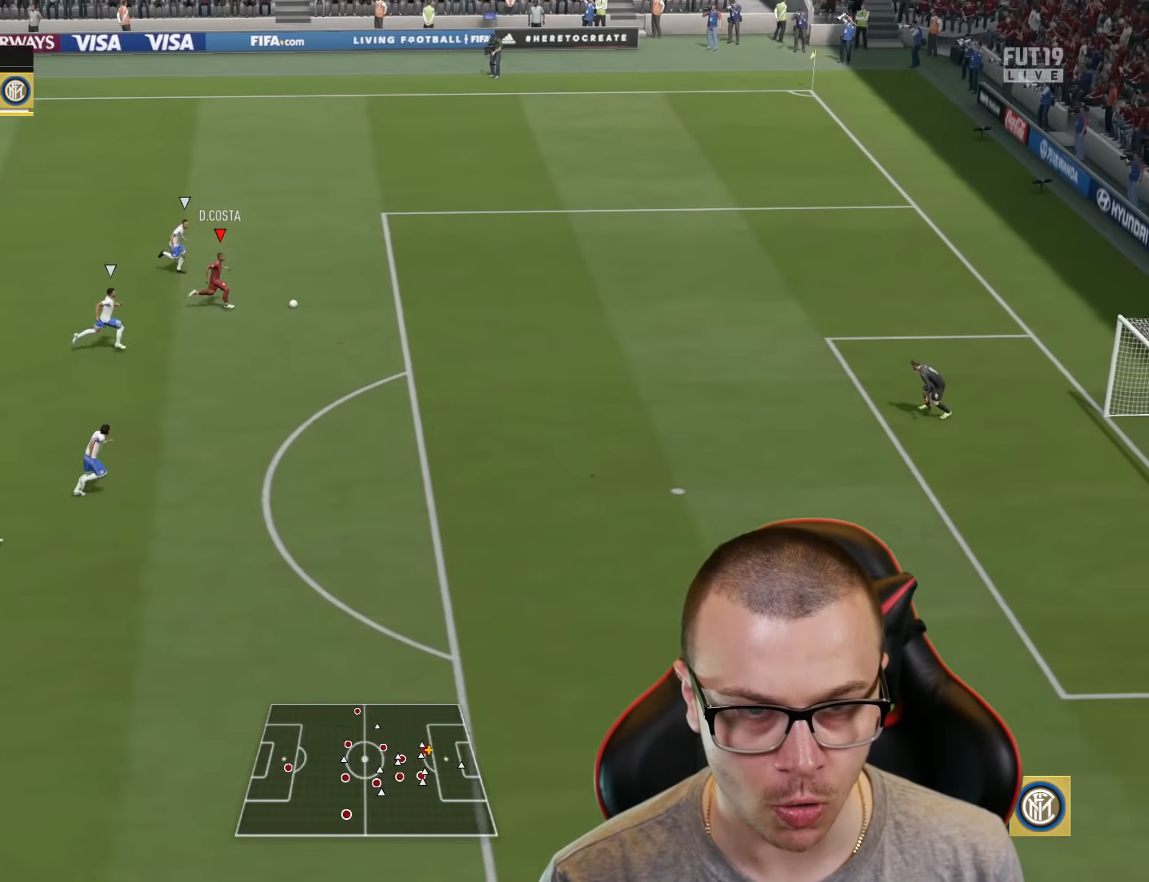
{"buttons": ["R2", "L3"], "left_stick": "right", "right_stick": "center", "events": []}
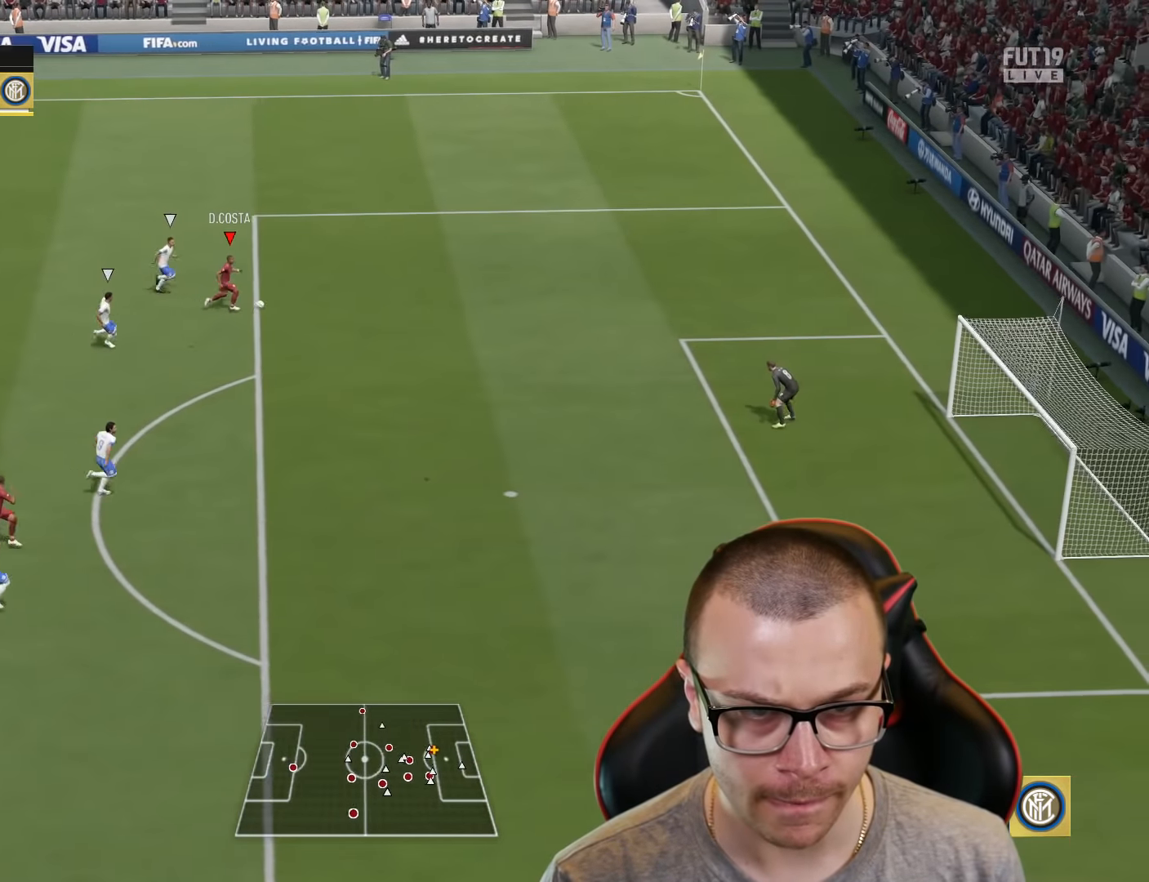
{"buttons": ["R2", "L3"], "left_stick": "right", "right_stick": "center", "events": []}
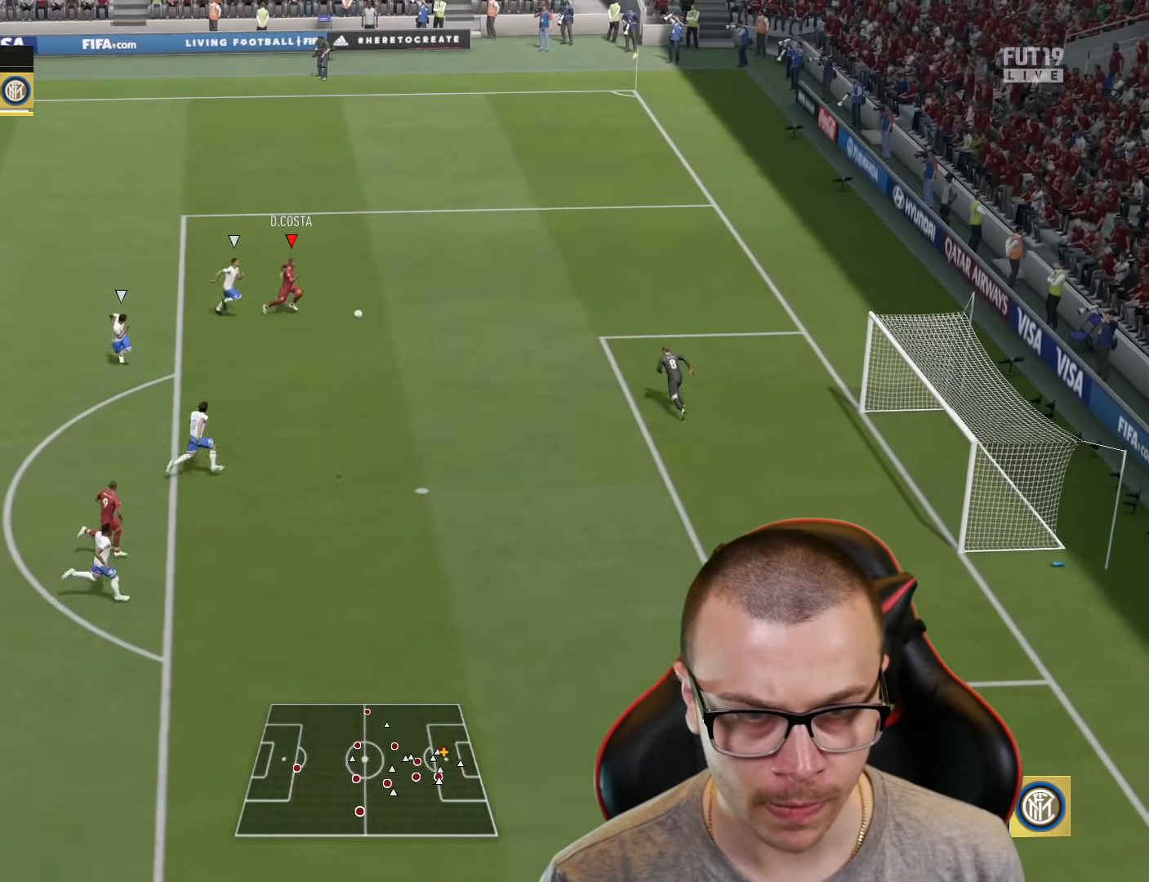
{"buttons": ["L1", "R1", "L3"], "left_stick": "down-right", "right_stick": "center", "events": [[33, "R2", "up"], [66, "left_stick", "down-right"], [100, "CIRCLE", "down"], [100, "L1", "down"], [100, "R1", "down"], [300, "CIRCLE", "up"]]}
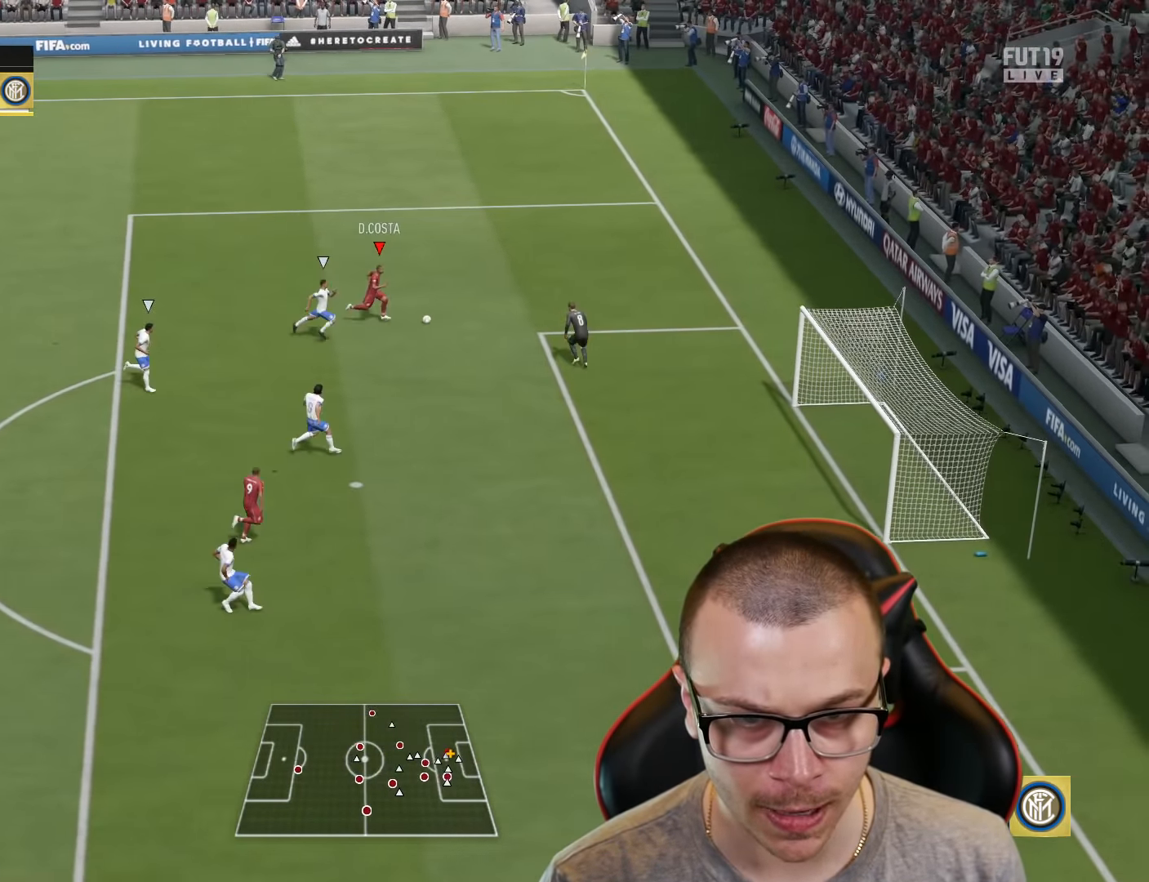
{"buttons": [], "left_stick": "down-right", "right_stick": "center", "events": [[301, "L1", "up"], [301, "L3", "up"], [301, "R1", "up"]]}